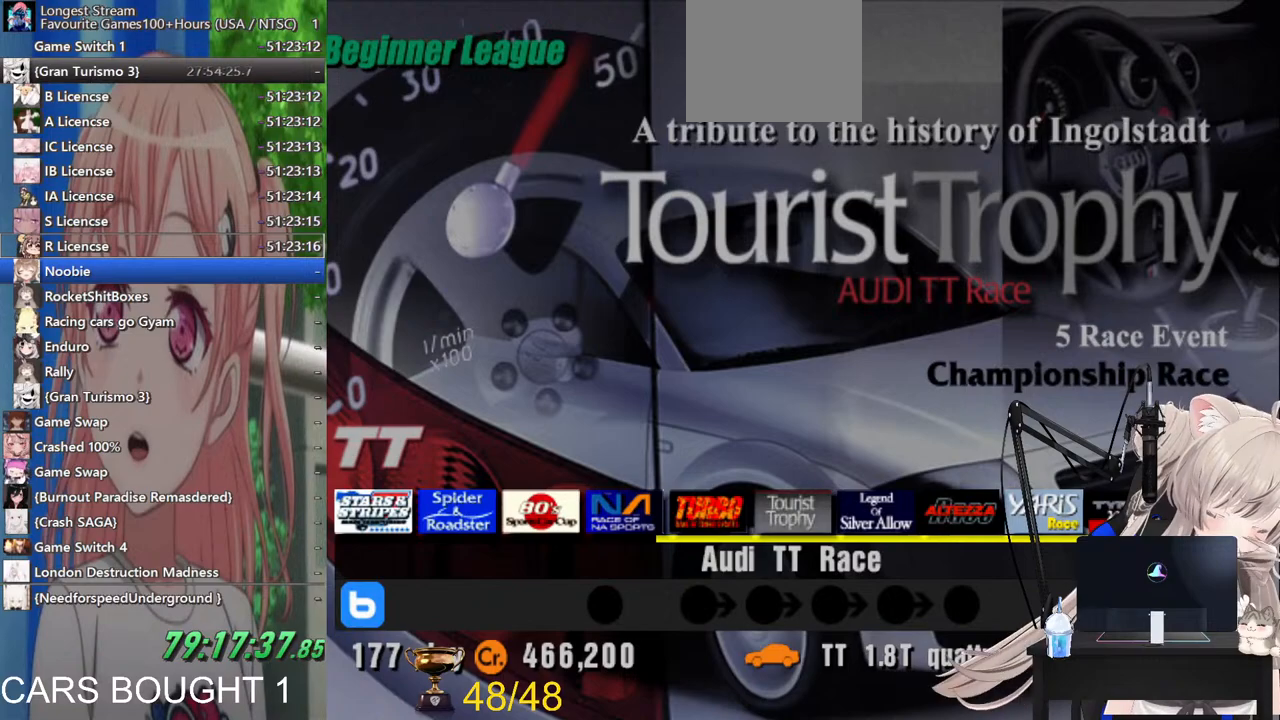
Gameplay with a controller (PlayStation layout); each line is a JSON object with the inputs held at the frame after it. "events" lists button and stick changes between this image and that frame as [ms after this image, input, new state], when the widget could be followed in between. Not read: R2.
{"buttons": [], "left_stick": "center", "right_stick": "center", "events": []}
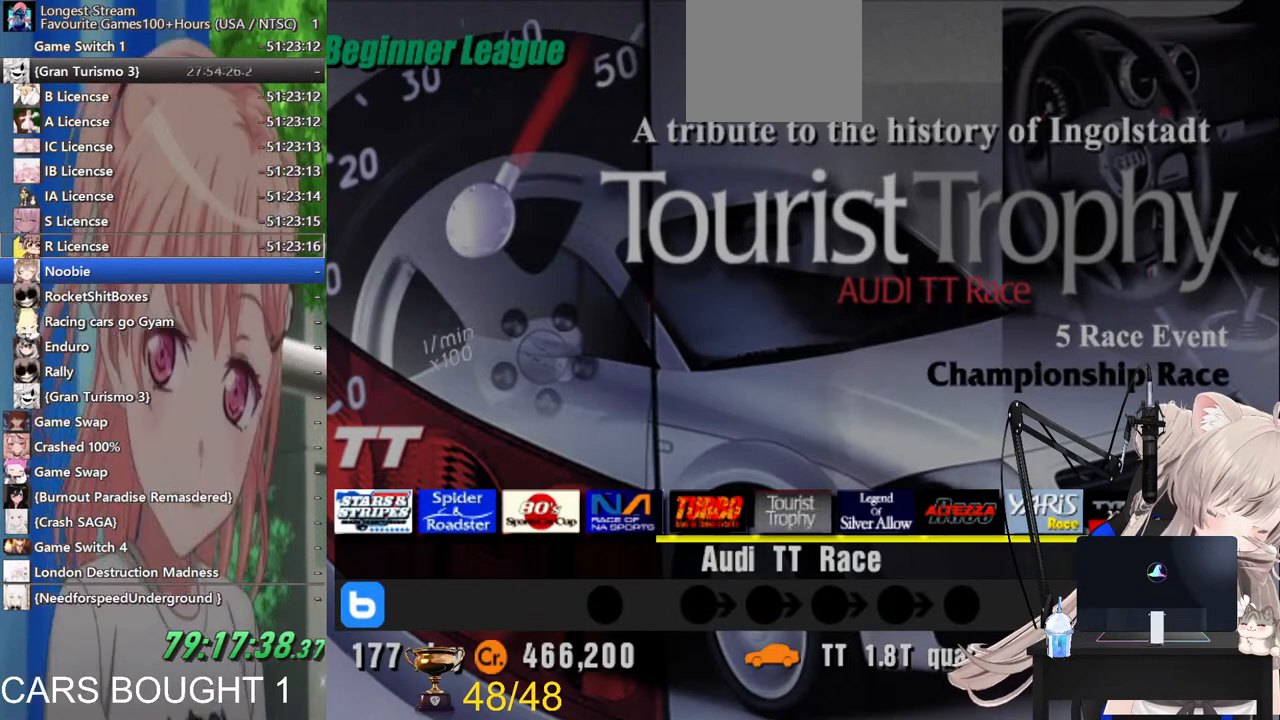
{"buttons": [], "left_stick": "center", "right_stick": "center", "events": []}
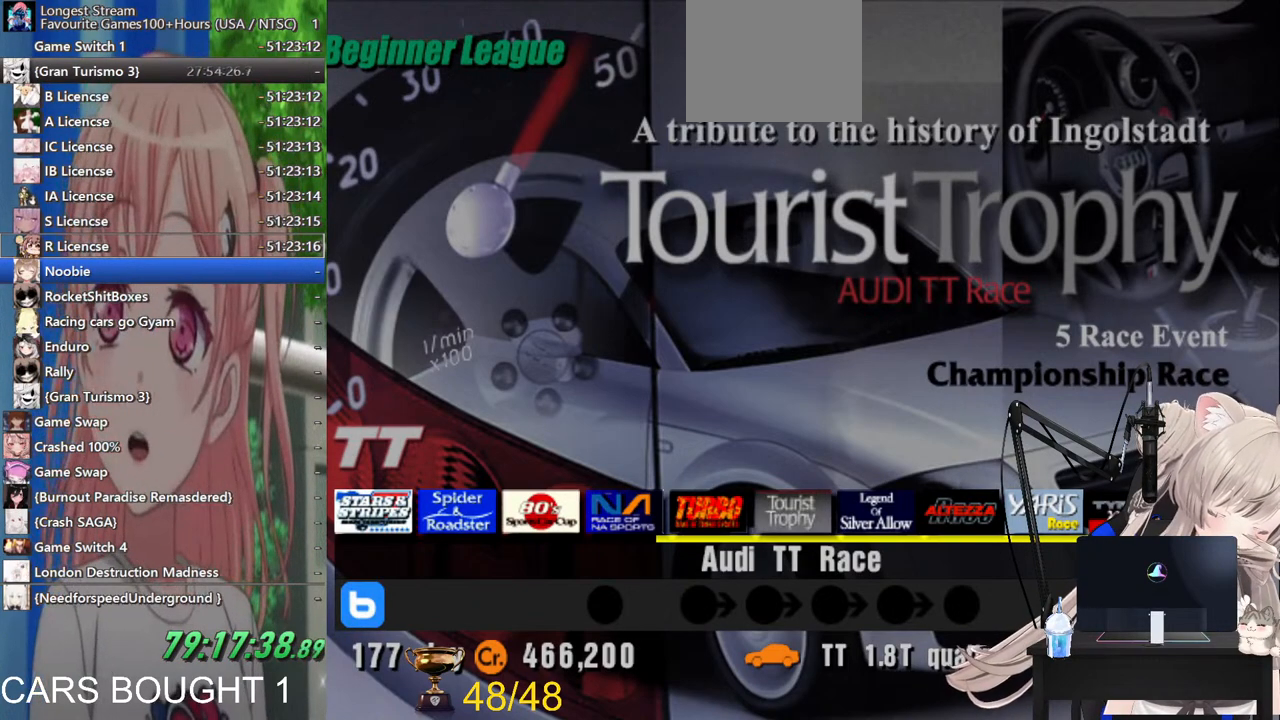
{"buttons": [], "left_stick": "center", "right_stick": "center", "events": []}
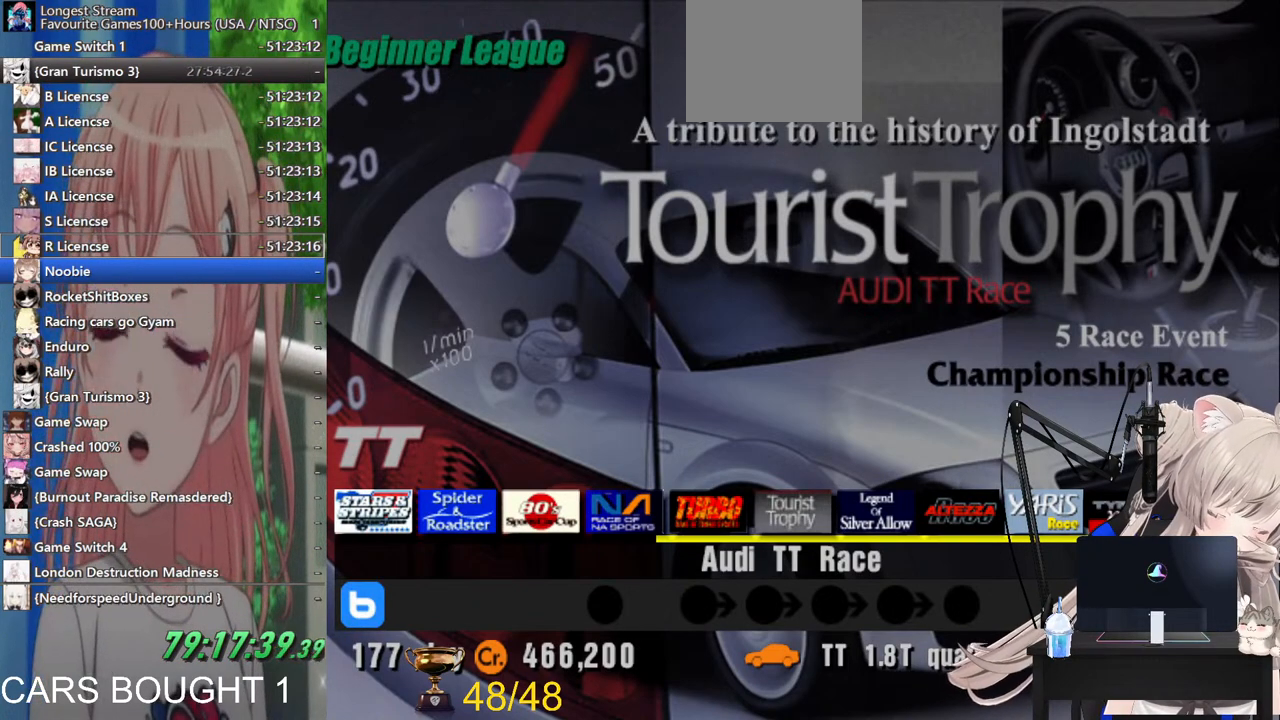
{"buttons": [], "left_stick": "center", "right_stick": "center", "events": []}
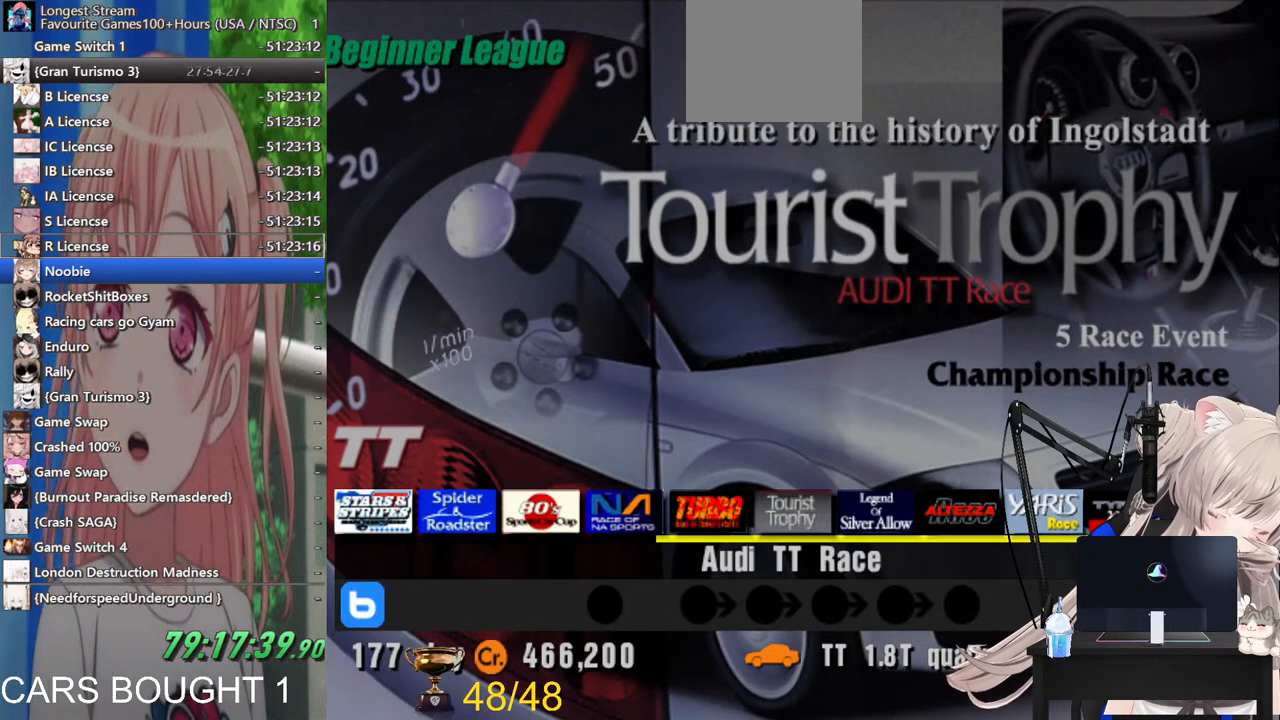
{"buttons": [], "left_stick": "center", "right_stick": "center", "events": []}
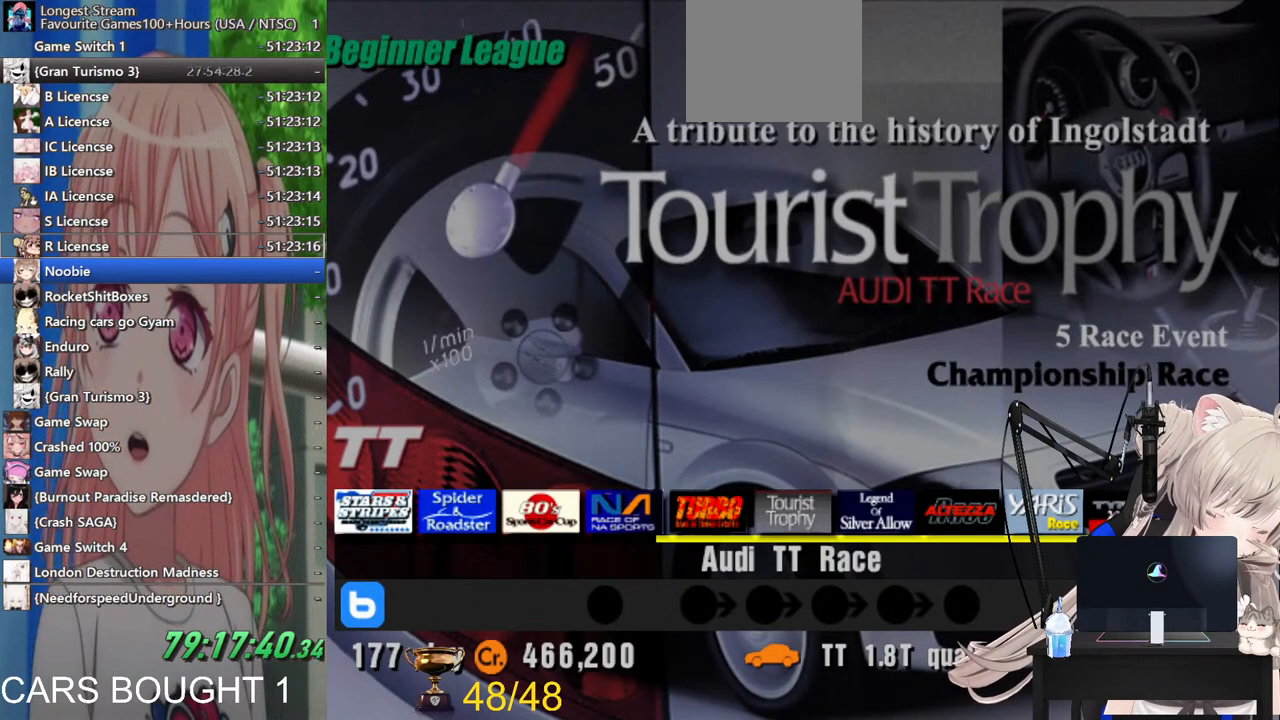
{"buttons": [], "left_stick": "center", "right_stick": "center", "events": [[67, "CROSS", "down"], [183, "CROSS", "up"]]}
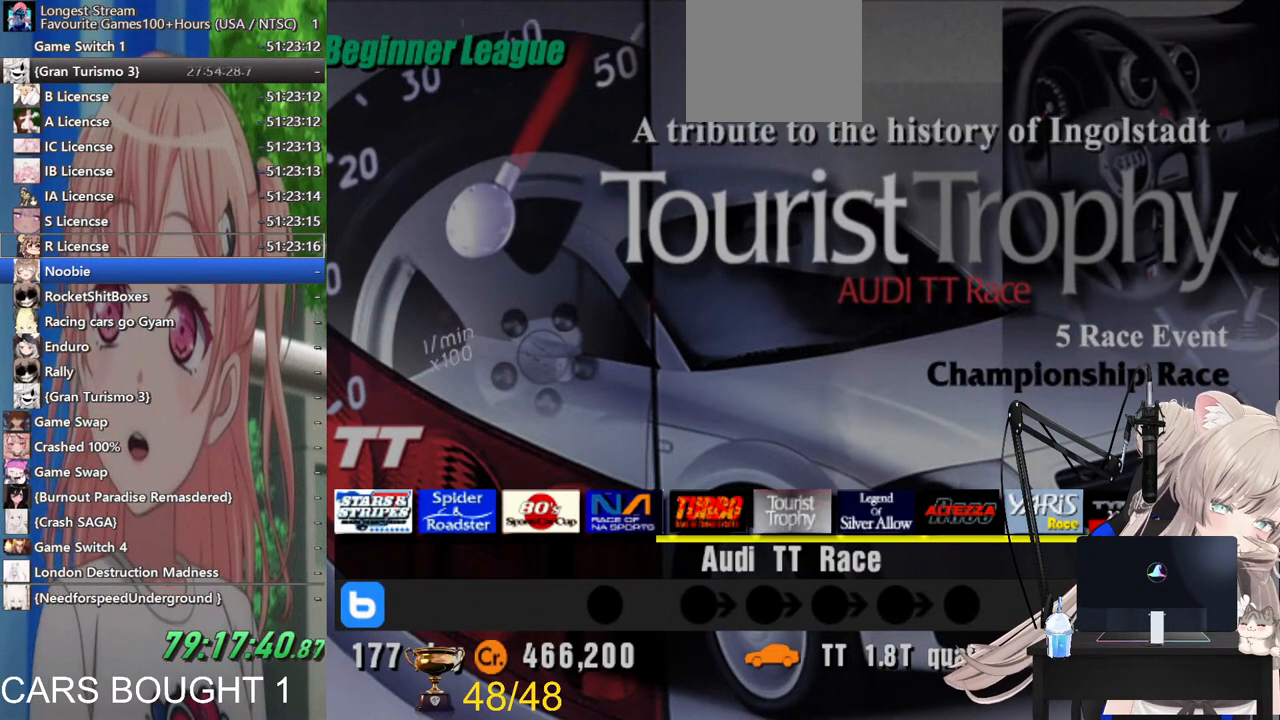
{"buttons": [], "left_stick": "center", "right_stick": "center", "events": []}
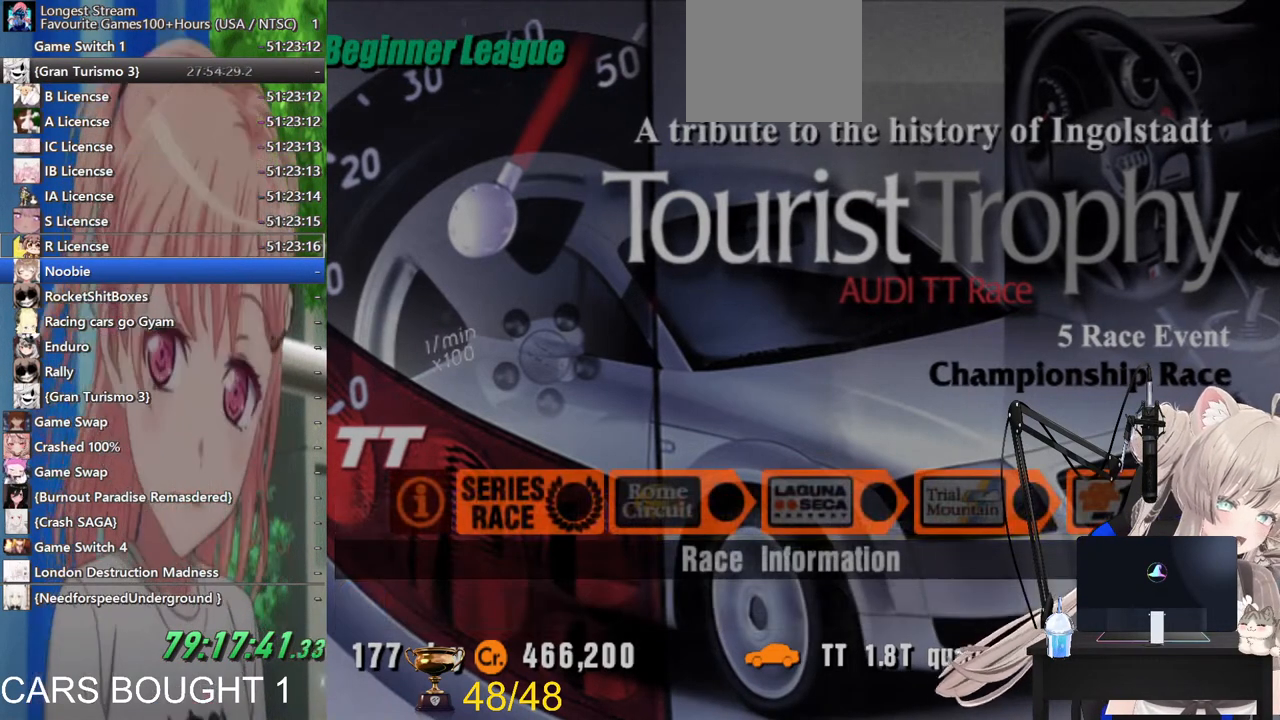
{"buttons": [], "left_stick": "center", "right_stick": "center", "events": []}
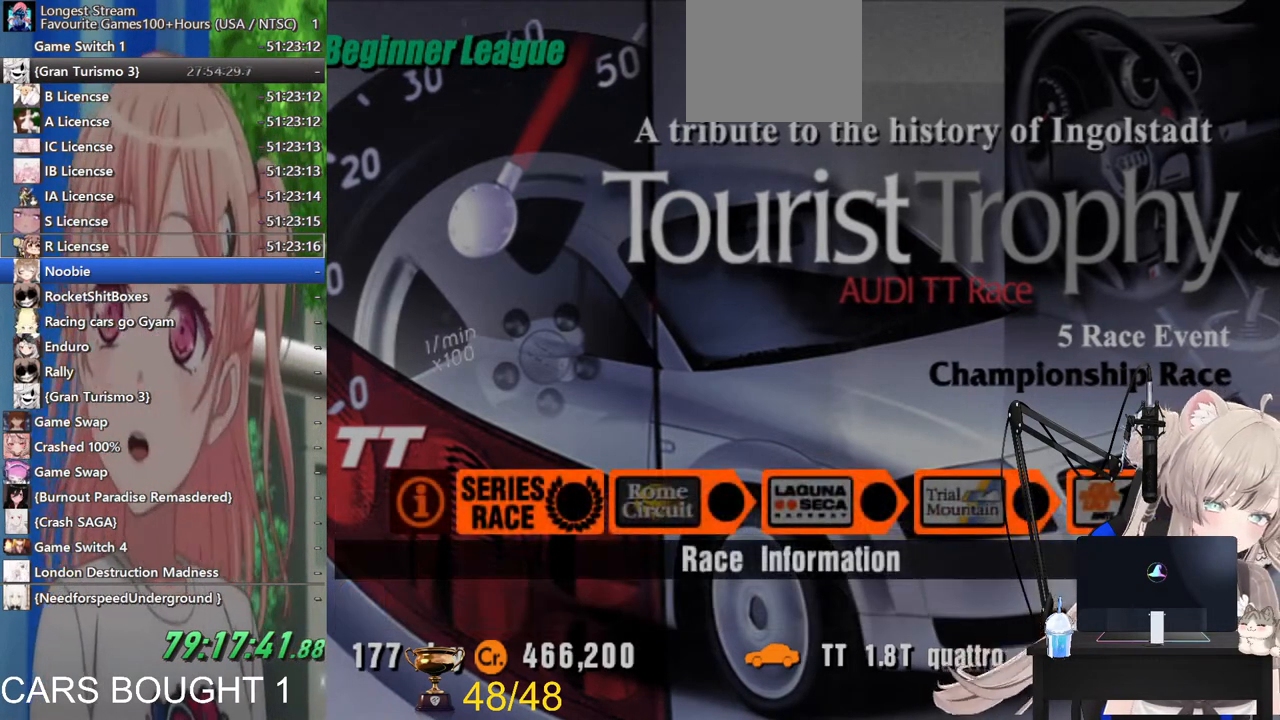
{"buttons": [], "left_stick": "center", "right_stick": "center", "events": [[133, "left_stick", "right"], [283, "left_stick", "center"]]}
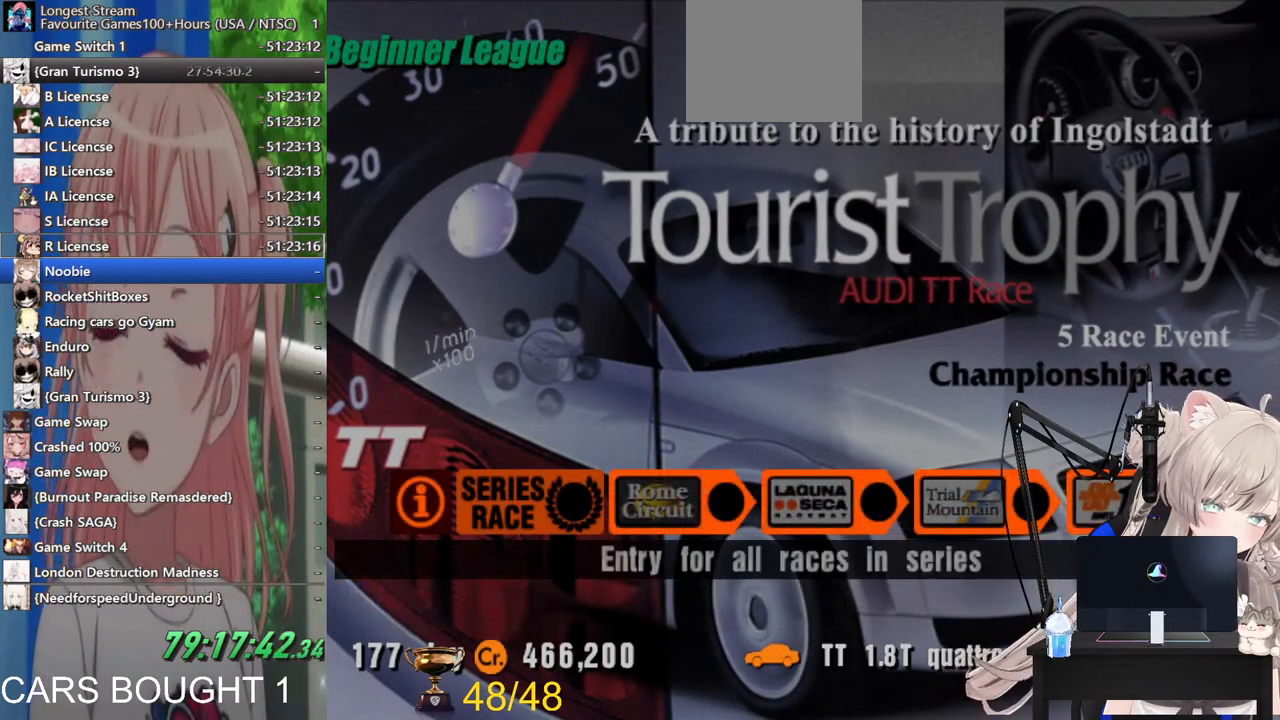
{"buttons": [], "left_stick": "center", "right_stick": "center", "events": []}
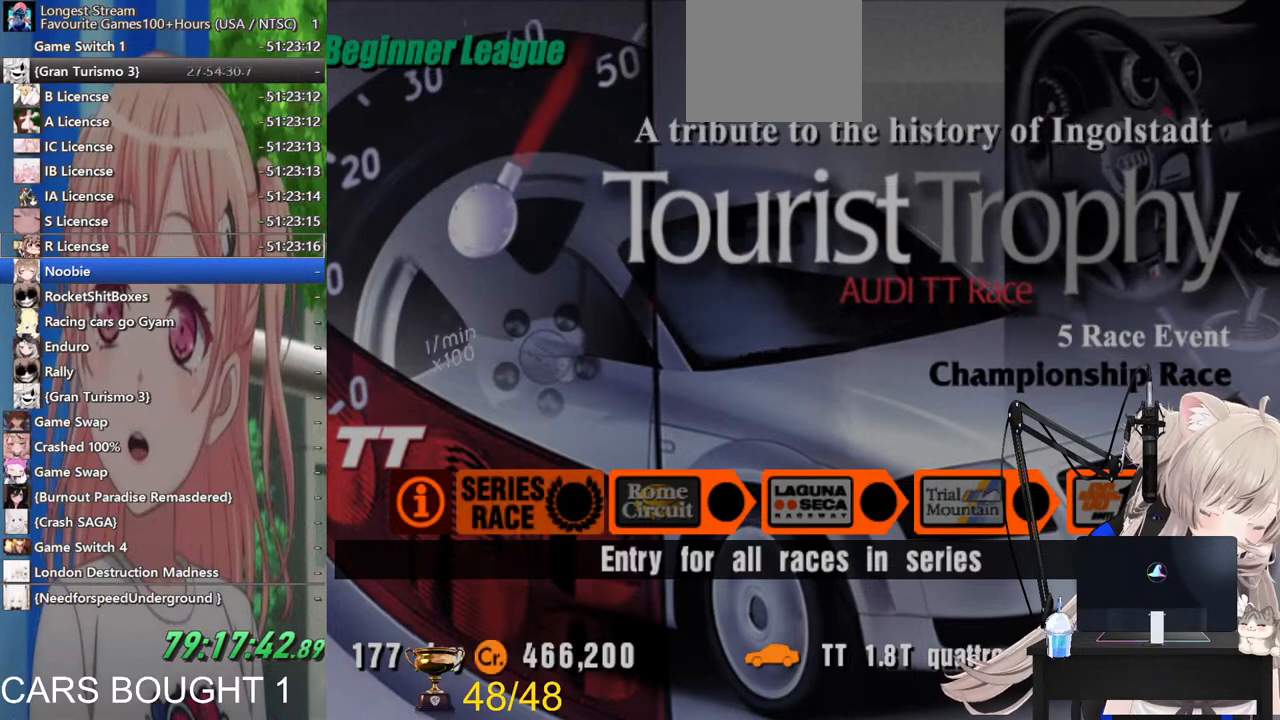
{"buttons": [], "left_stick": "center", "right_stick": "center", "events": [[33, "CROSS", "down"], [183, "CROSS", "up"]]}
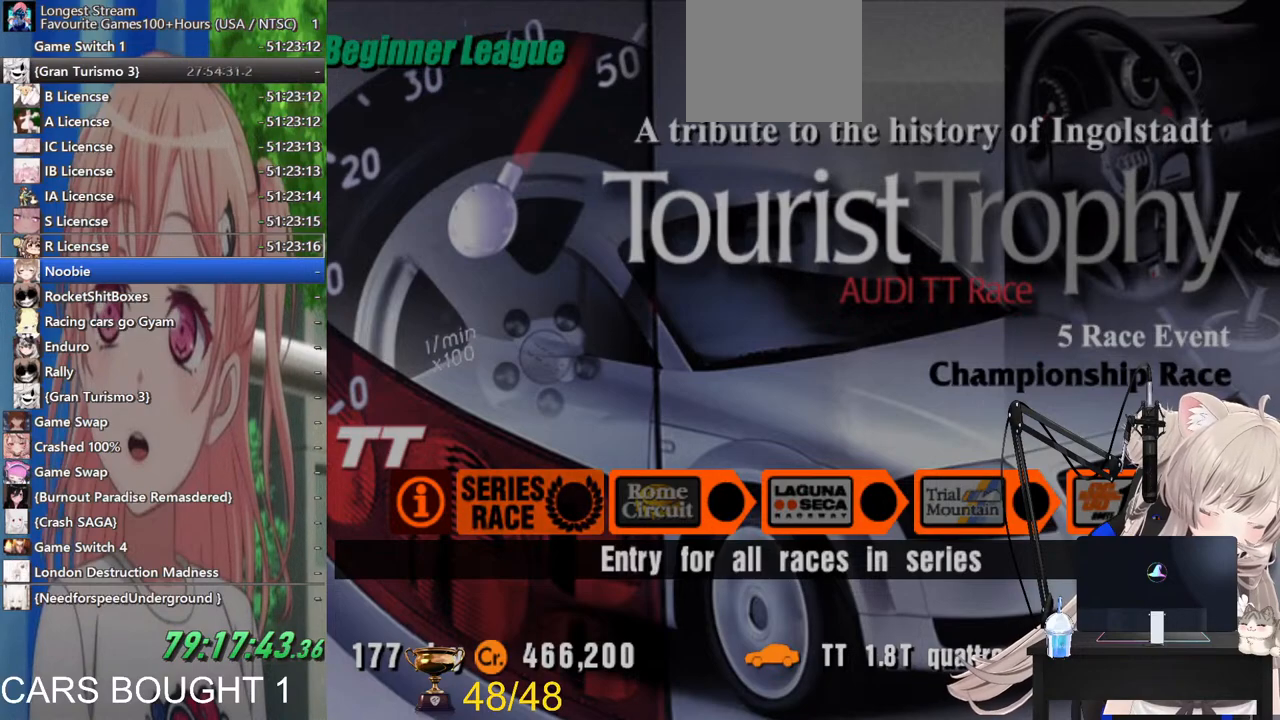
{"buttons": [], "left_stick": "center", "right_stick": "center", "events": []}
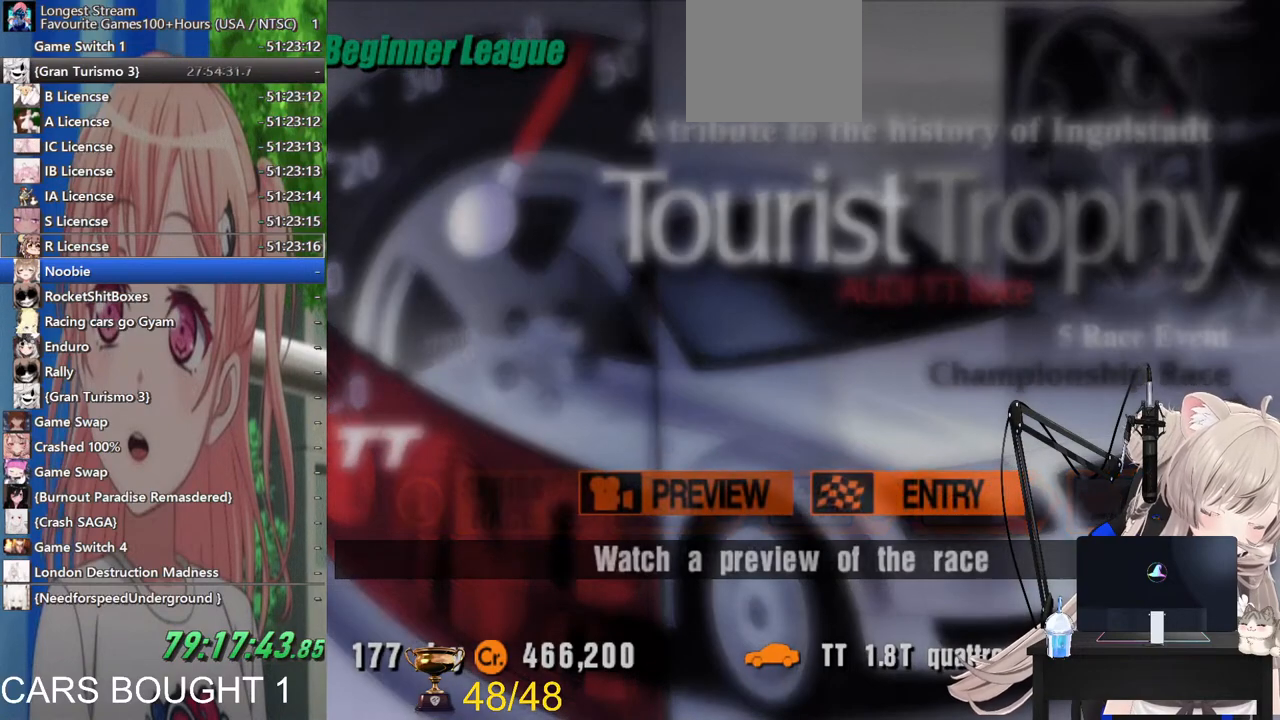
{"buttons": [], "left_stick": "center", "right_stick": "center", "events": []}
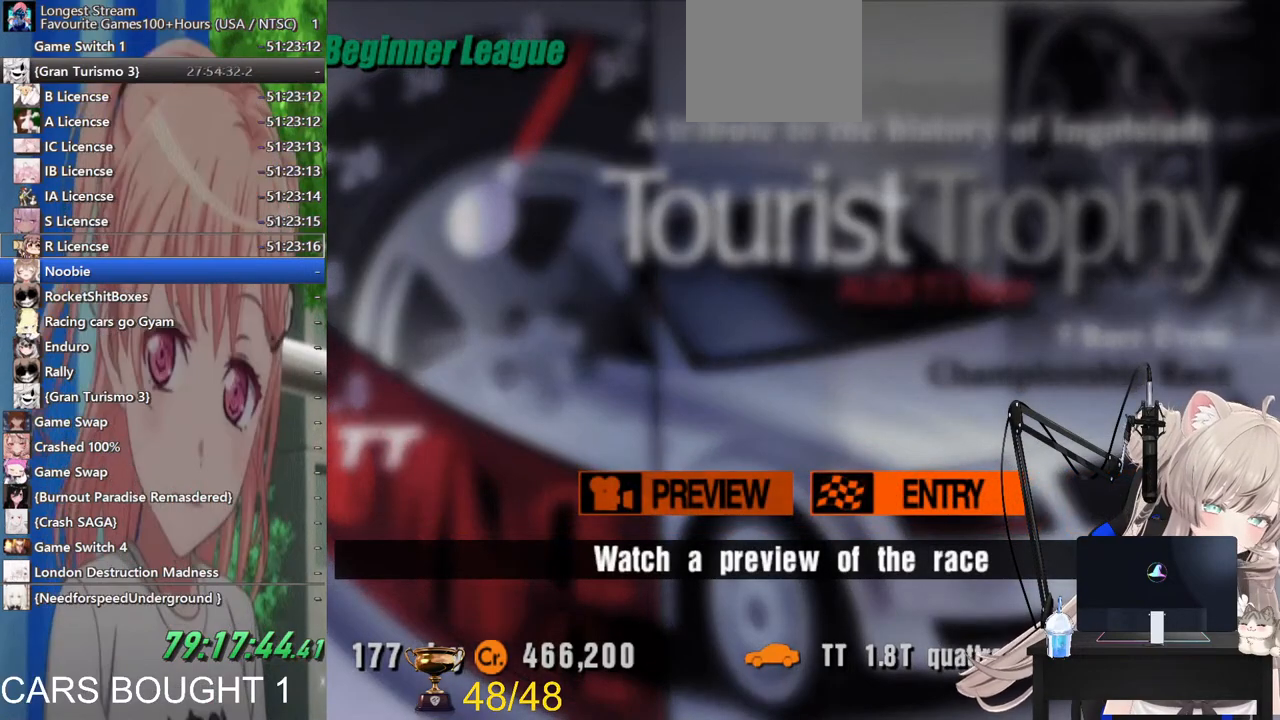
{"buttons": ["SQUARE"], "left_stick": "center", "right_stick": "center", "events": [[433, "SQUARE", "down"]]}
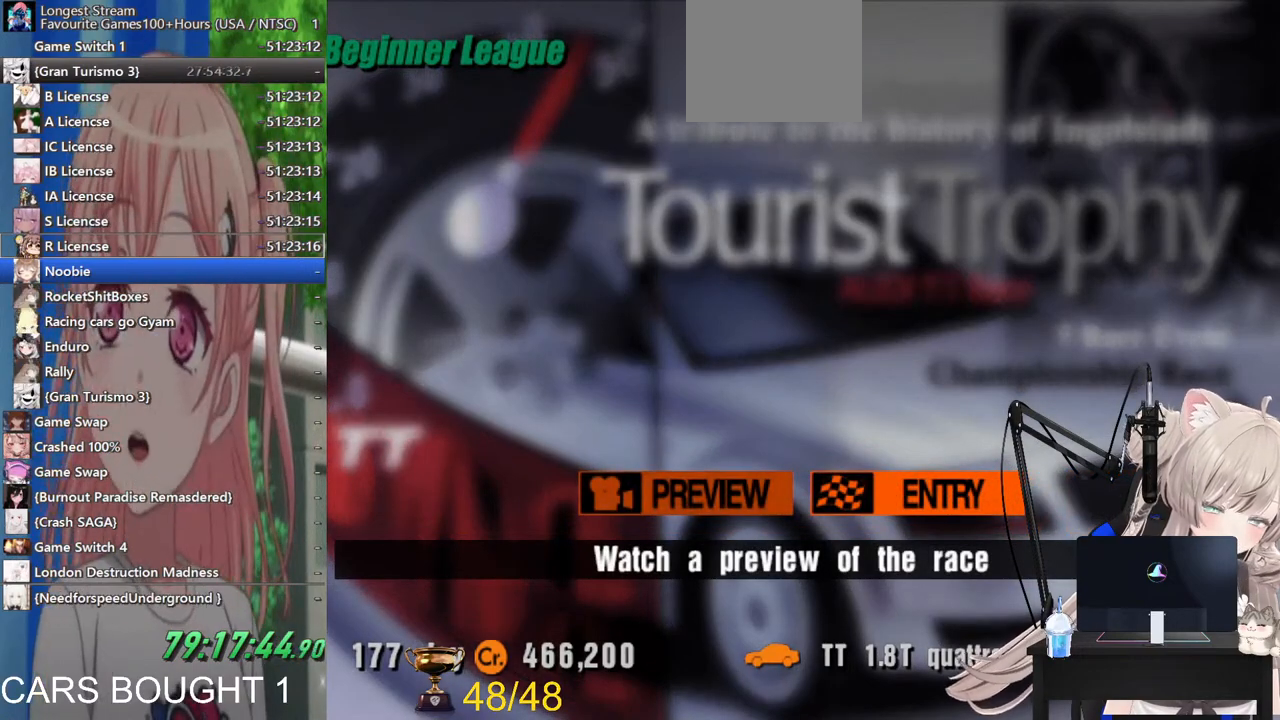
{"buttons": [], "left_stick": "center", "right_stick": "center", "events": [[83, "SQUARE", "up"], [317, "SQUARE", "down"], [433, "SQUARE", "up"]]}
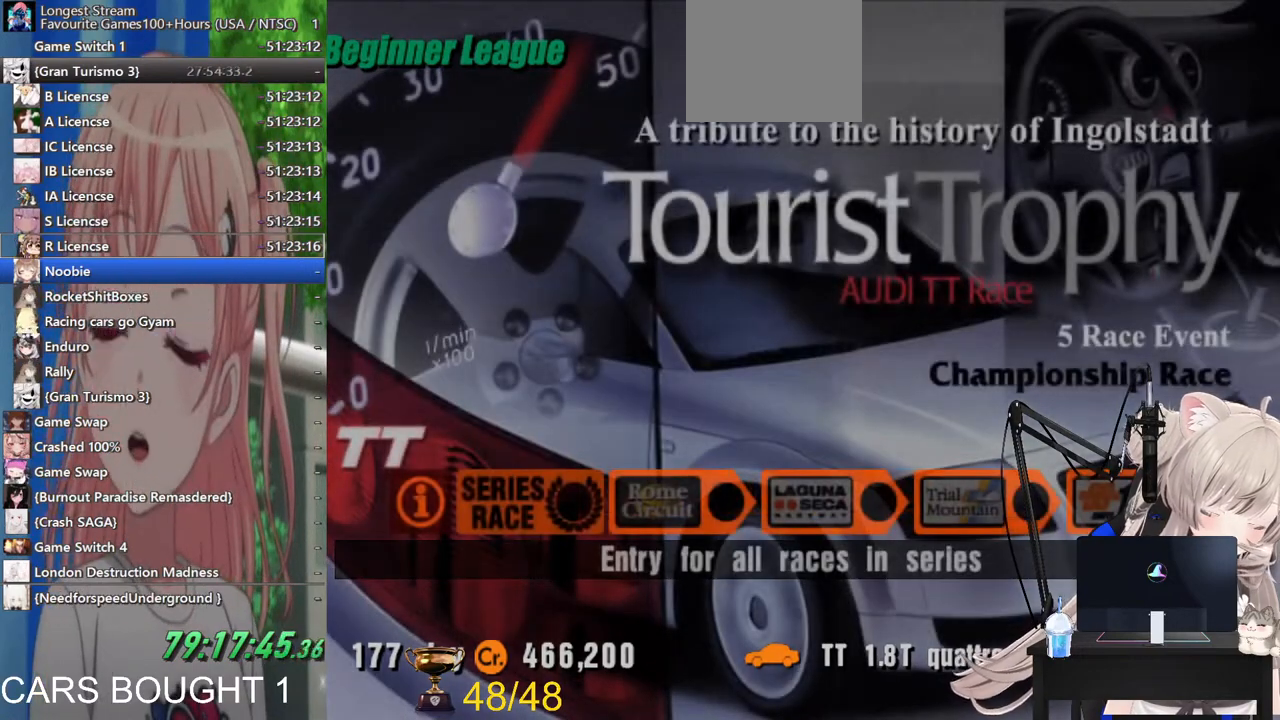
{"buttons": ["SQUARE"], "left_stick": "center", "right_stick": "center", "events": [[33, "SQUARE", "down"], [183, "SQUARE", "up"], [417, "SQUARE", "down"]]}
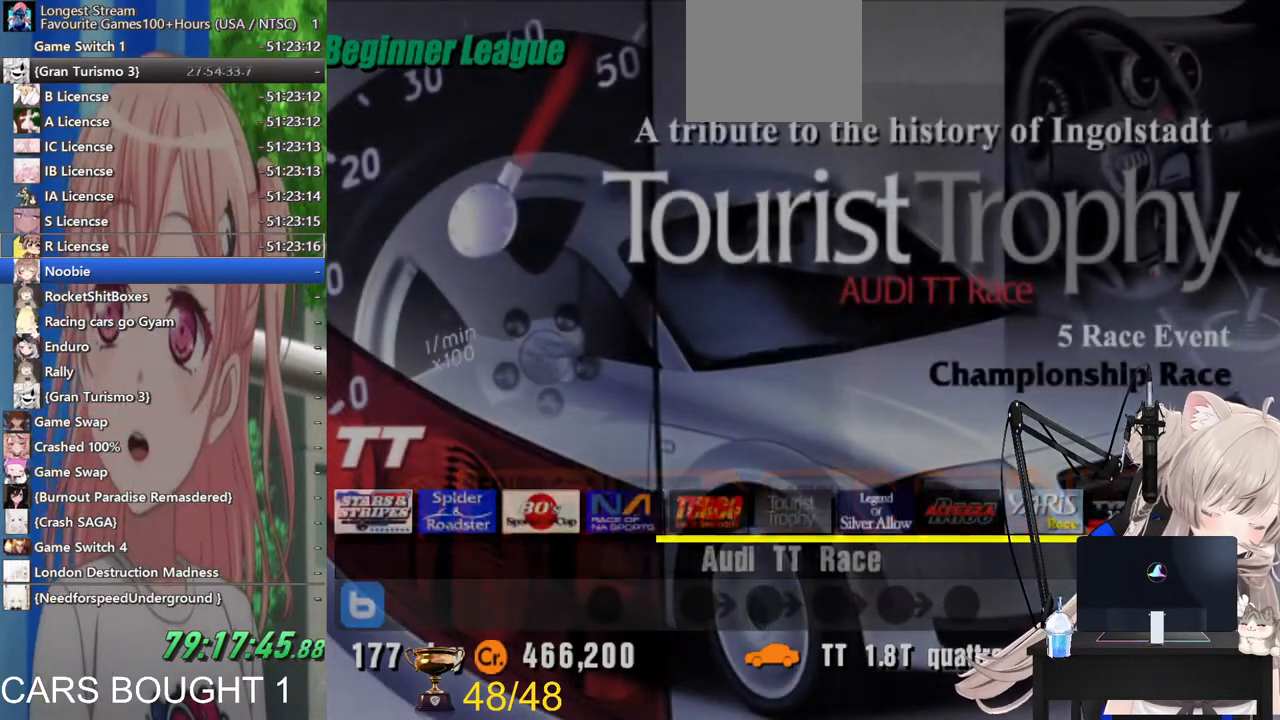
{"buttons": [], "left_stick": "center", "right_stick": "center", "events": [[67, "SQUARE", "up"]]}
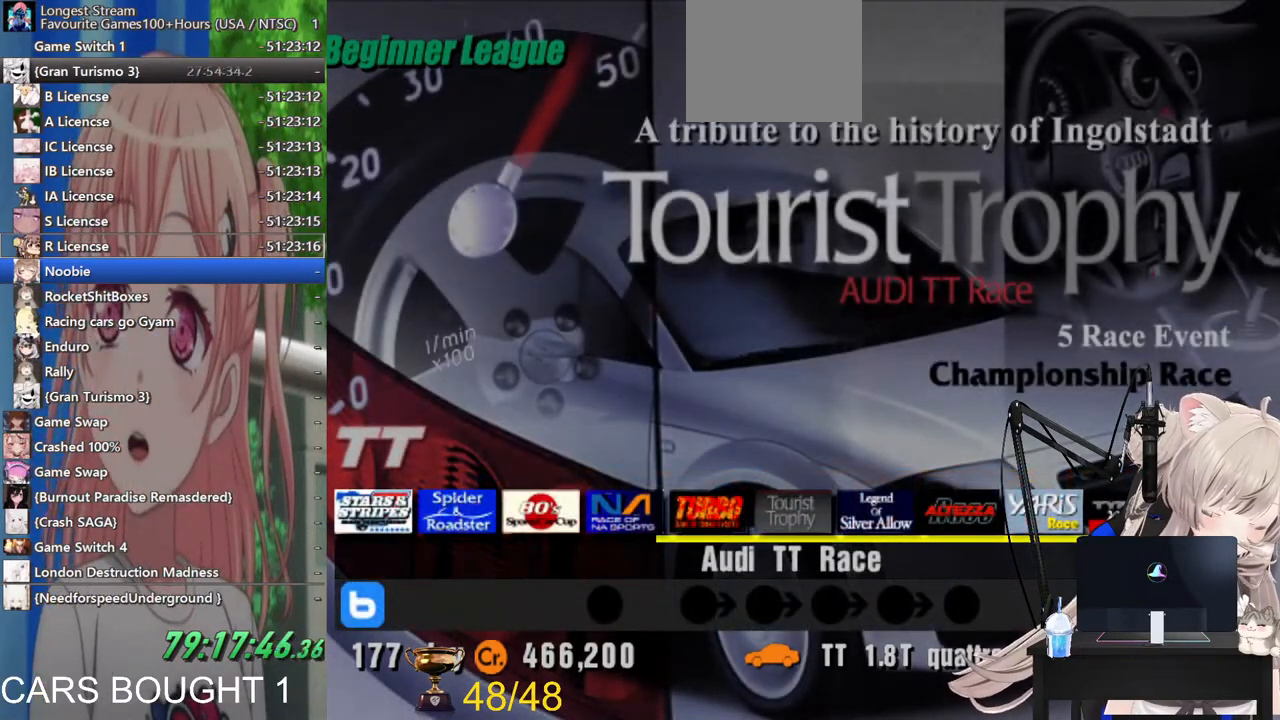
{"buttons": [], "left_stick": "center", "right_stick": "center", "events": [[133, "SQUARE", "down"], [267, "SQUARE", "up"]]}
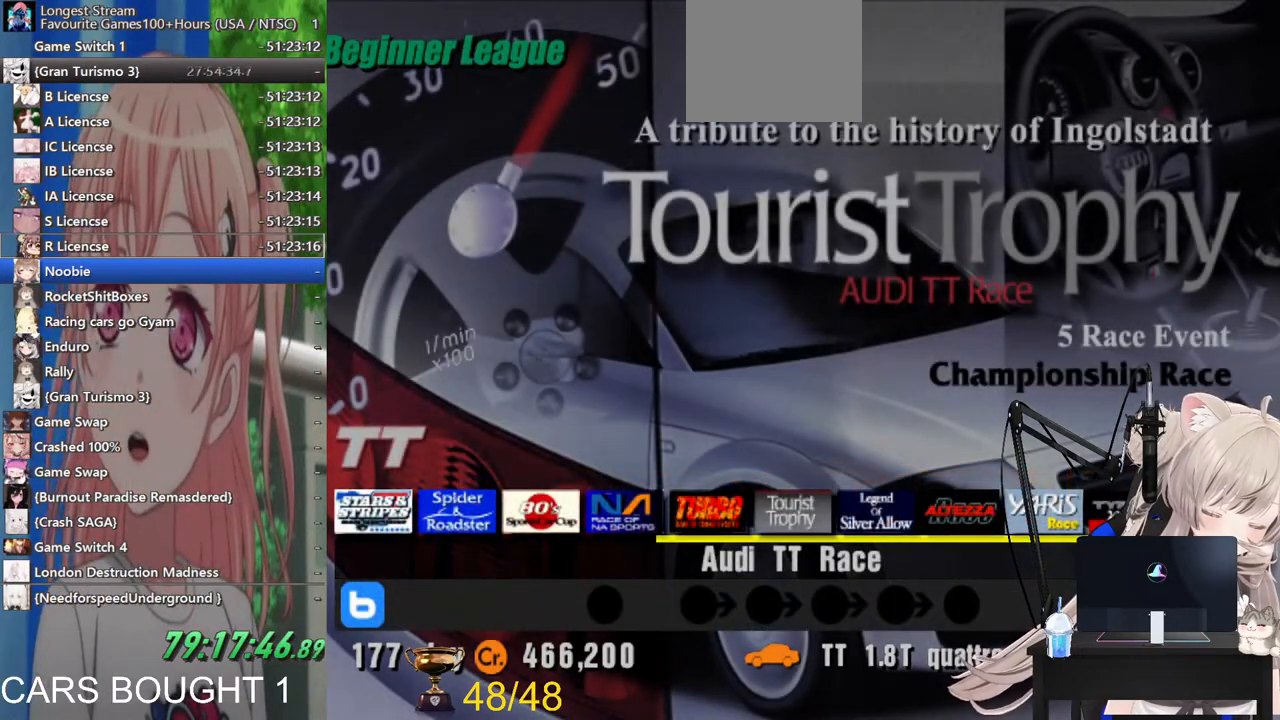
{"buttons": [], "left_stick": "center", "right_stick": "center", "events": []}
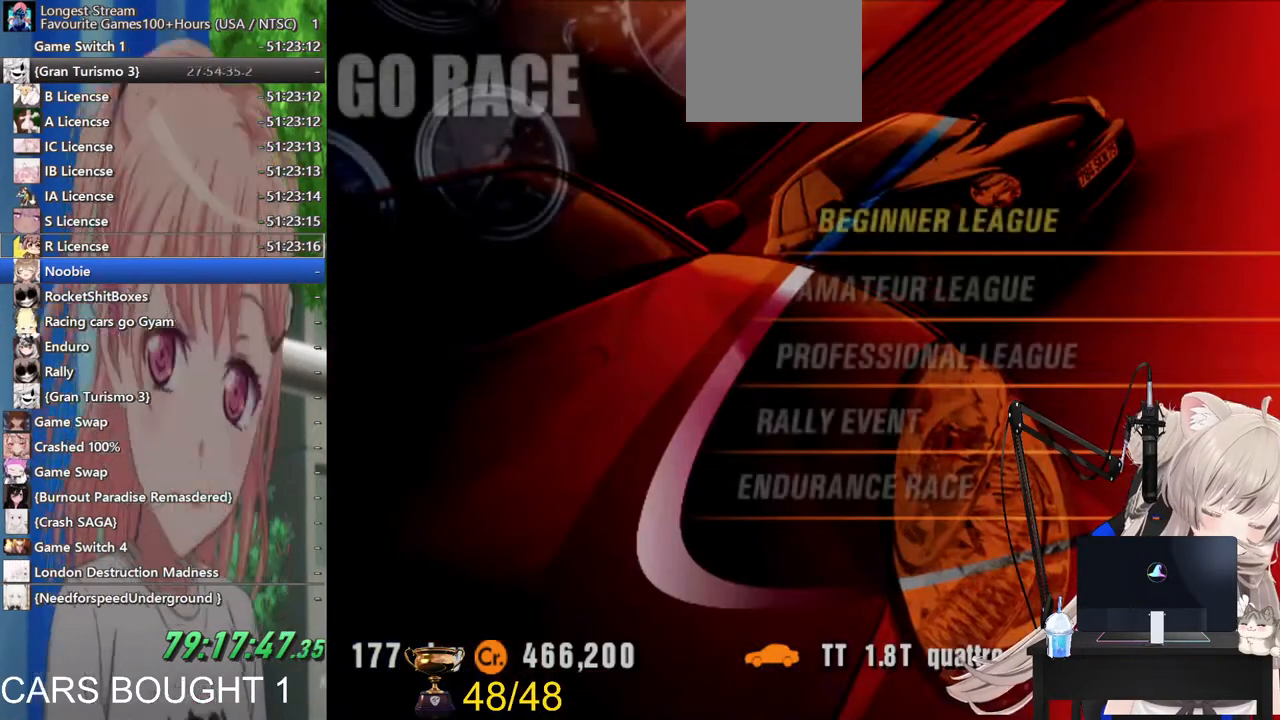
{"buttons": [], "left_stick": "center", "right_stick": "center", "events": [[83, "SQUARE", "down"], [233, "SQUARE", "up"]]}
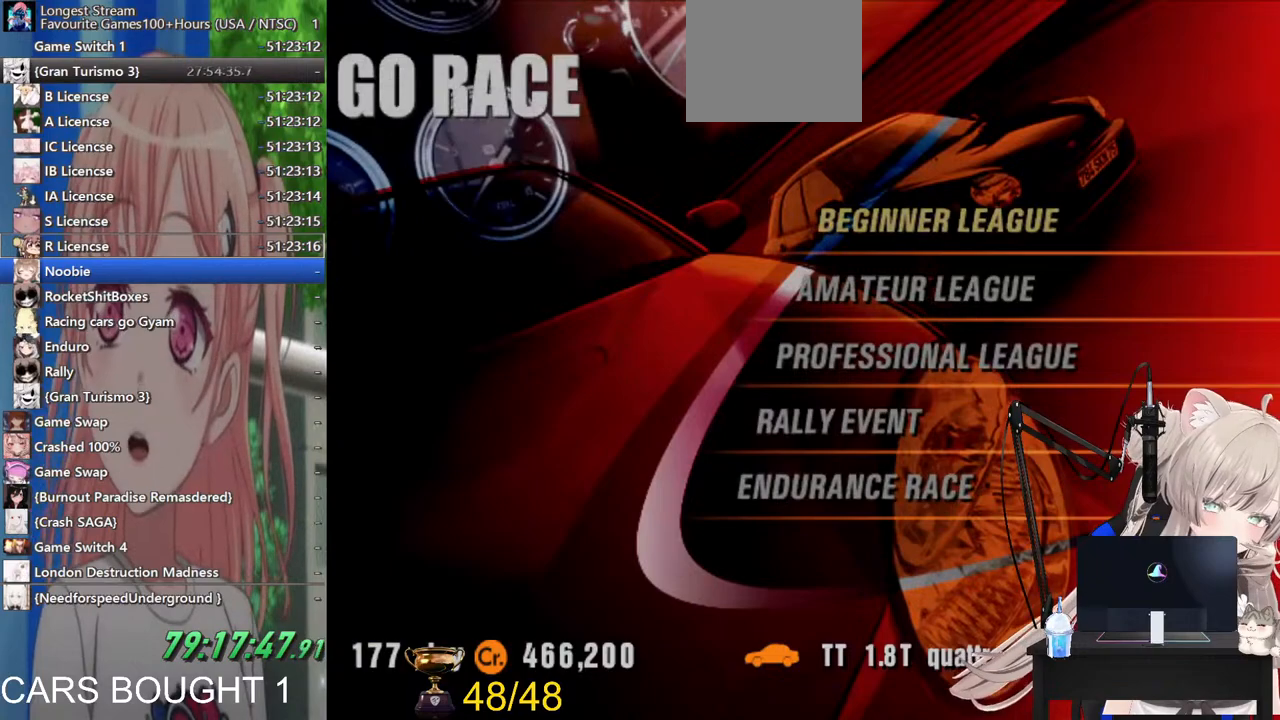
{"buttons": [], "left_stick": "center", "right_stick": "center", "events": [[383, "SQUARE", "down"], [500, "SQUARE", "up"]]}
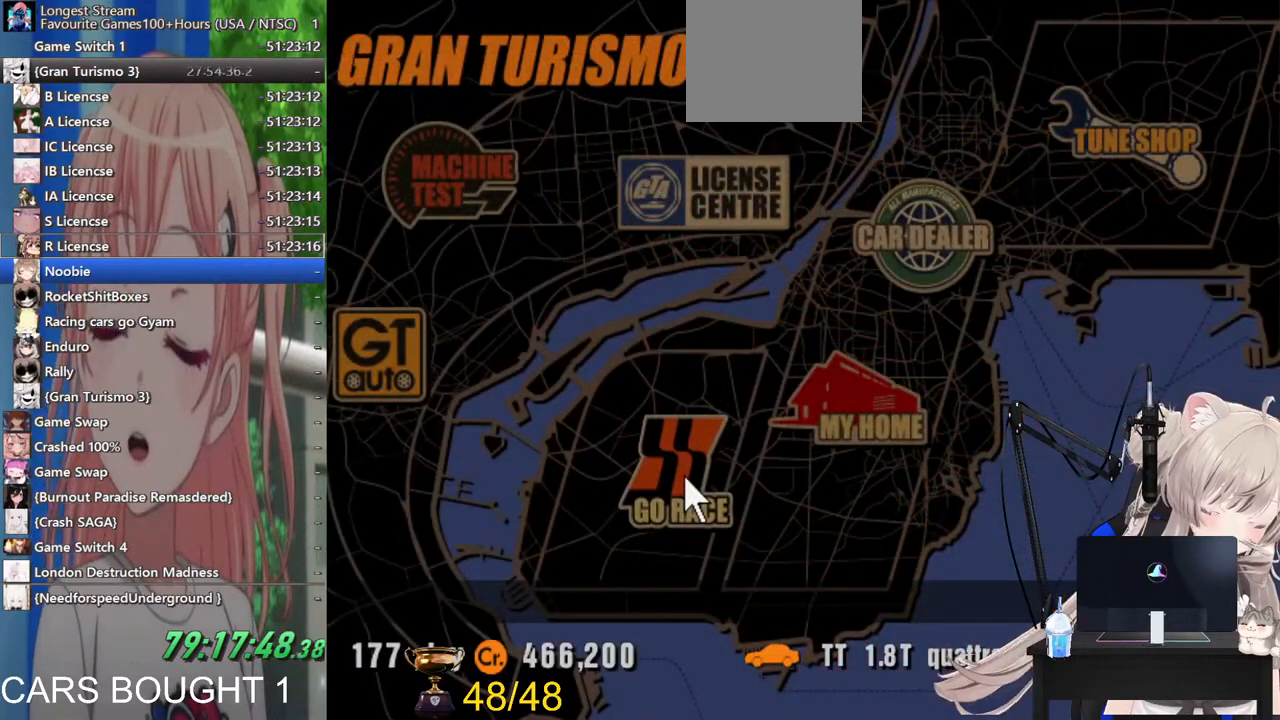
{"buttons": [], "left_stick": "center", "right_stick": "center", "events": []}
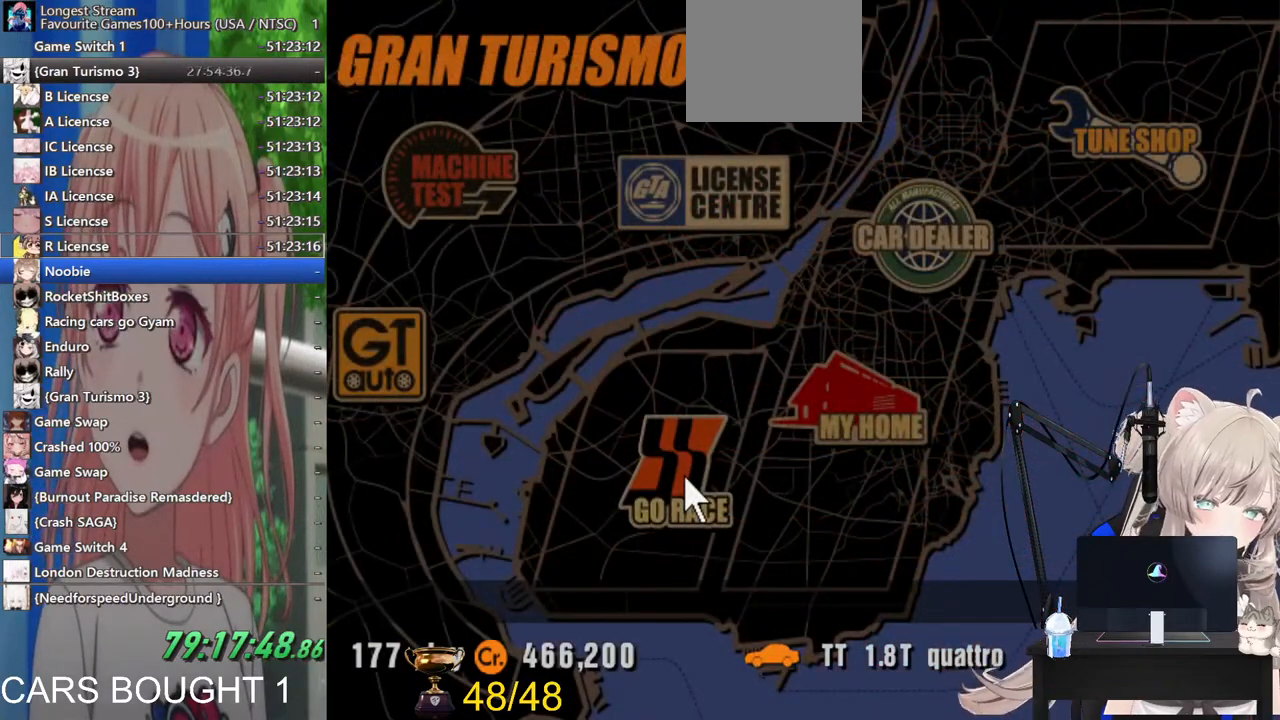
{"buttons": [], "left_stick": "center", "right_stick": "center", "events": []}
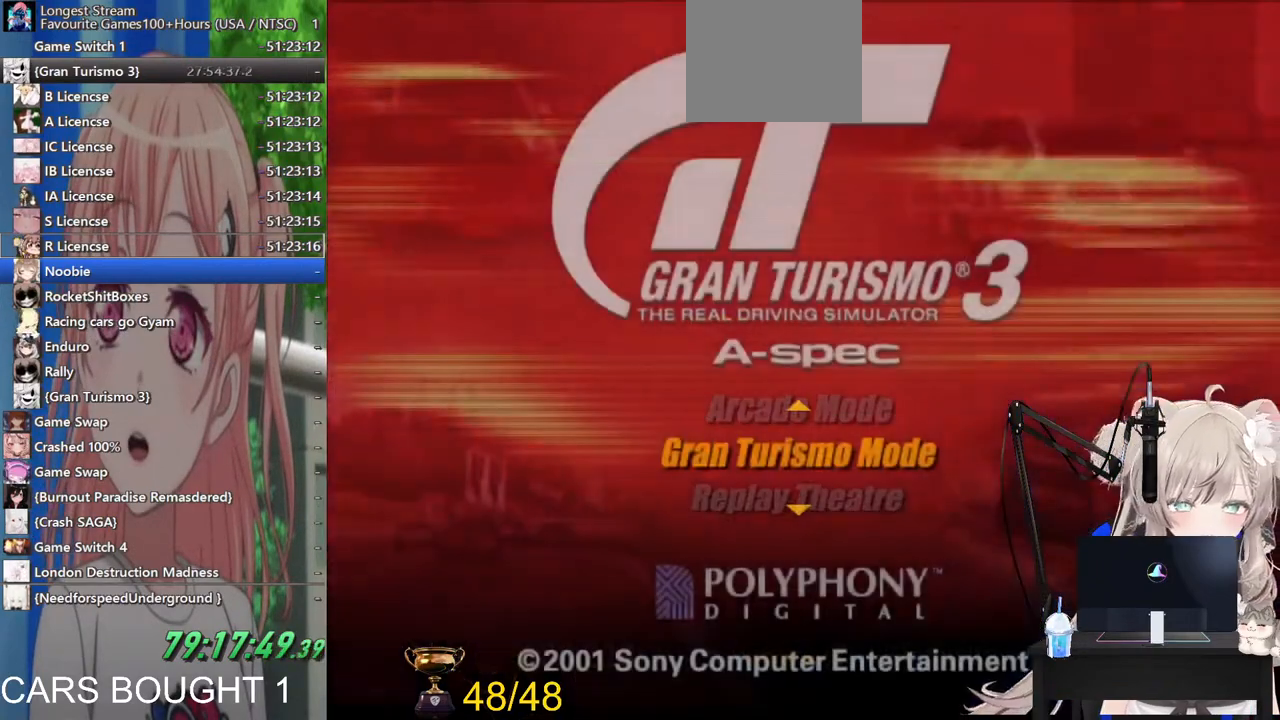
{"buttons": [], "left_stick": "center", "right_stick": "center", "events": [[167, "CROSS", "down"], [300, "CROSS", "up"]]}
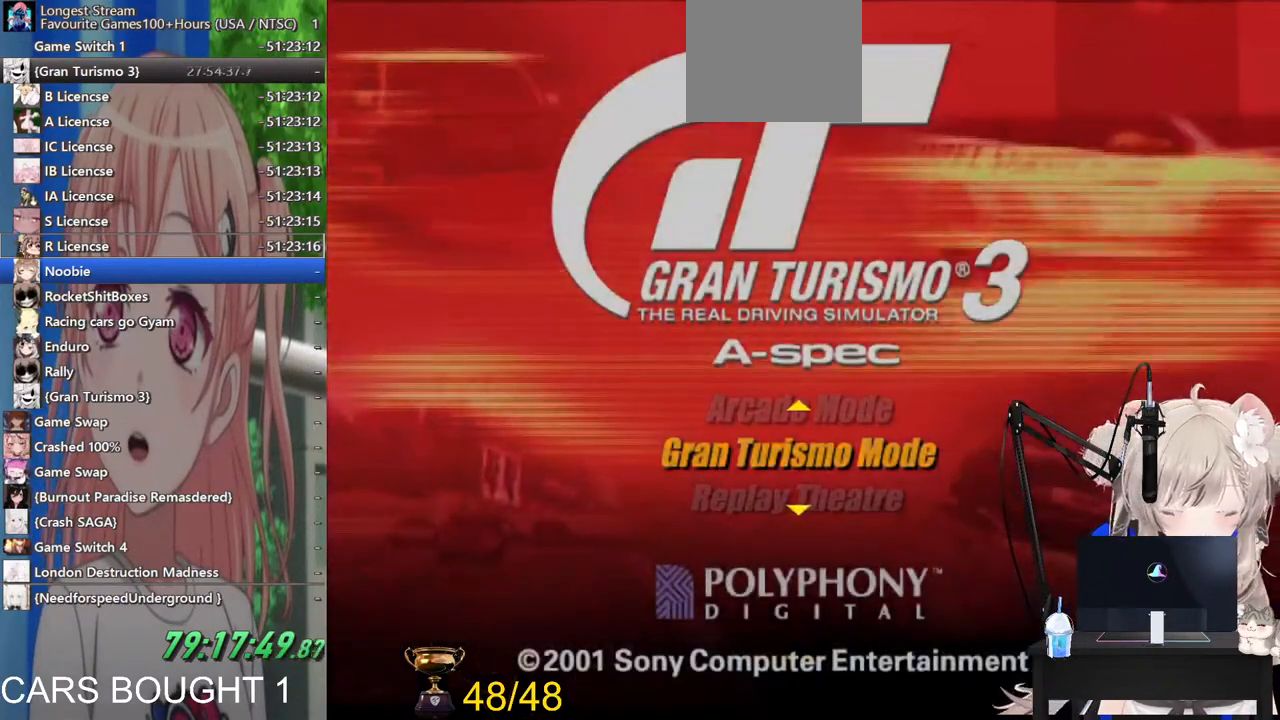
{"buttons": [], "left_stick": "center", "right_stick": "center", "events": []}
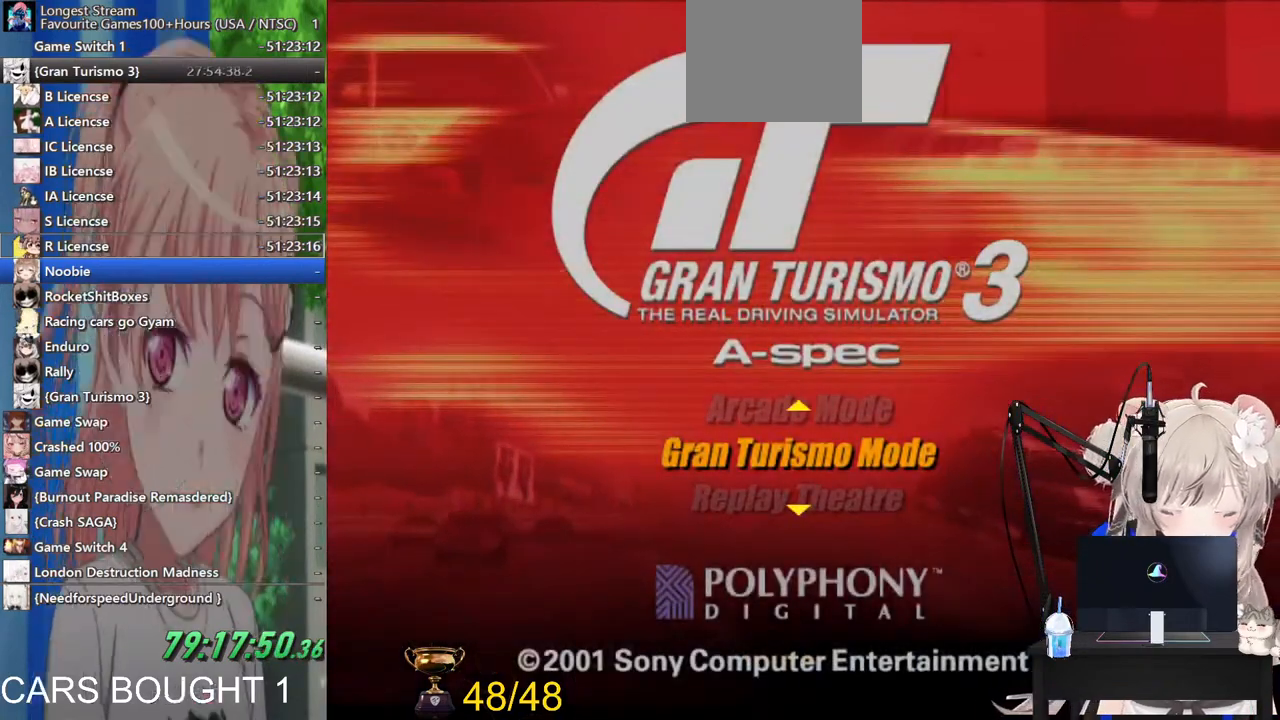
{"buttons": [], "left_stick": "right", "right_stick": "center", "events": [[183, "left_stick", "right"], [333, "left_stick", "center"], [500, "left_stick", "right"]]}
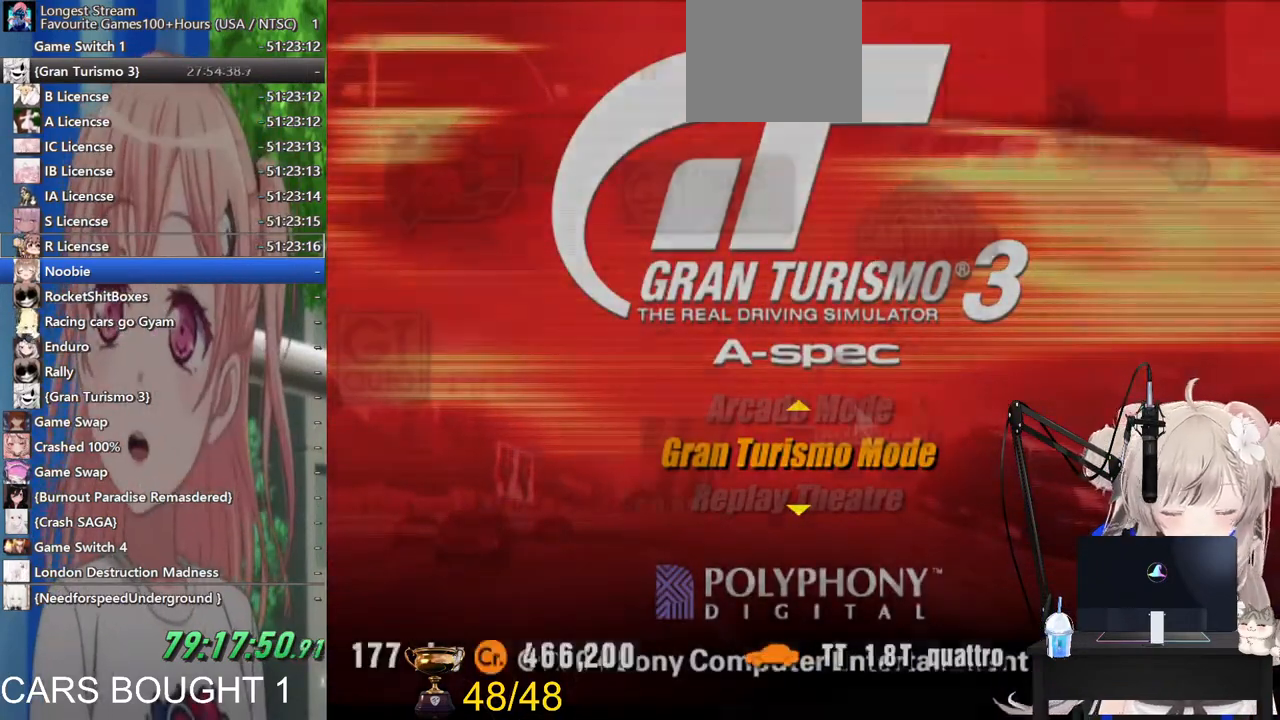
{"buttons": [], "left_stick": "center", "right_stick": "center", "events": [[117, "left_stick", "center"]]}
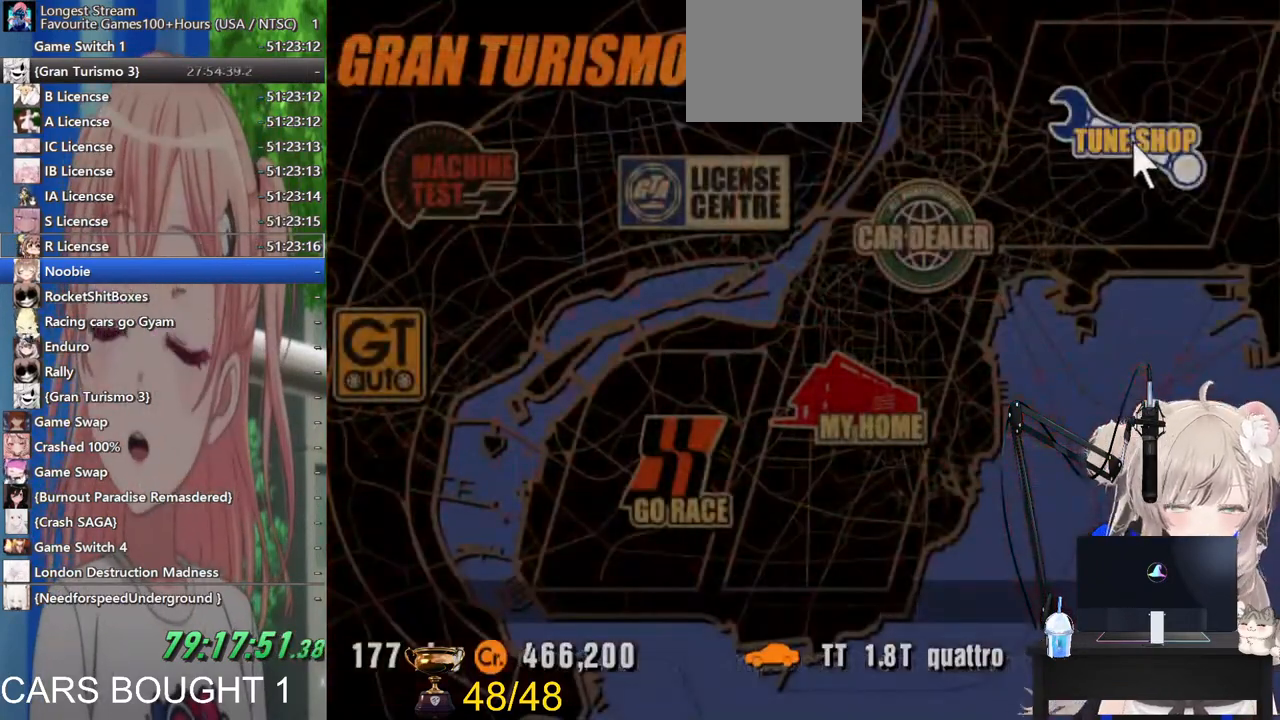
{"buttons": [], "left_stick": "center", "right_stick": "center", "events": [[100, "CROSS", "down"], [200, "CROSS", "up"]]}
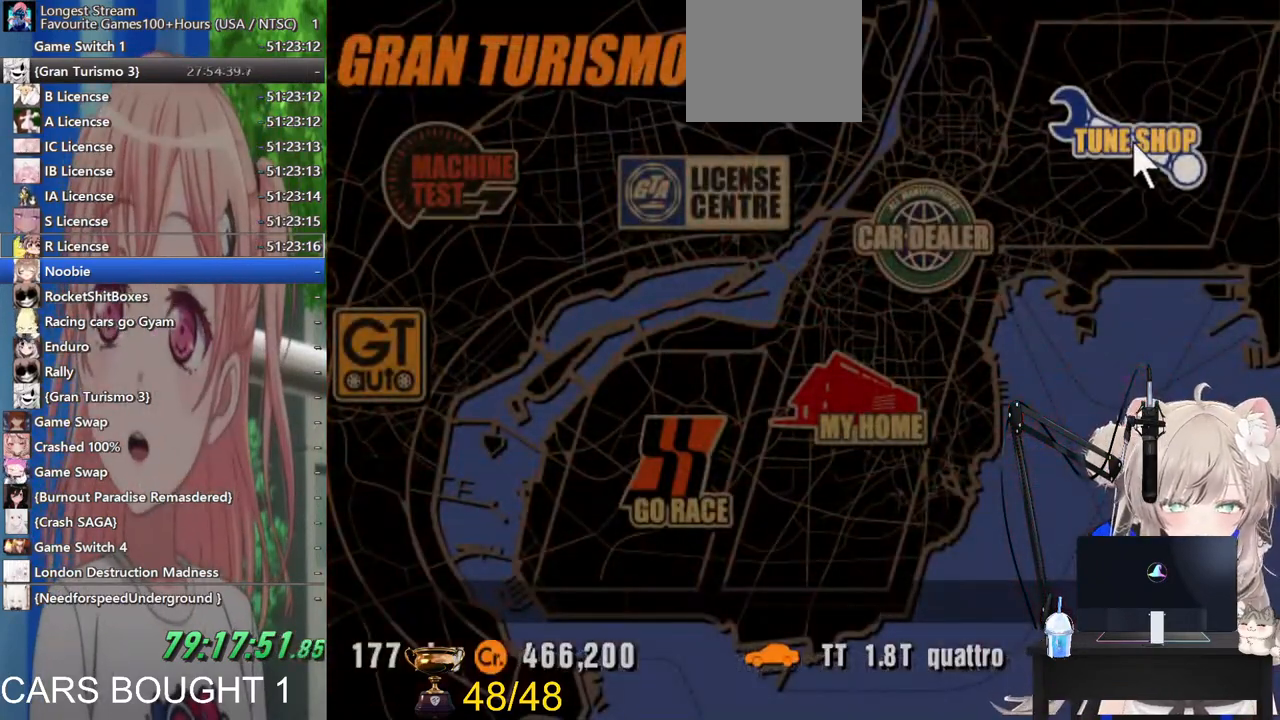
{"buttons": [], "left_stick": "center", "right_stick": "center", "events": []}
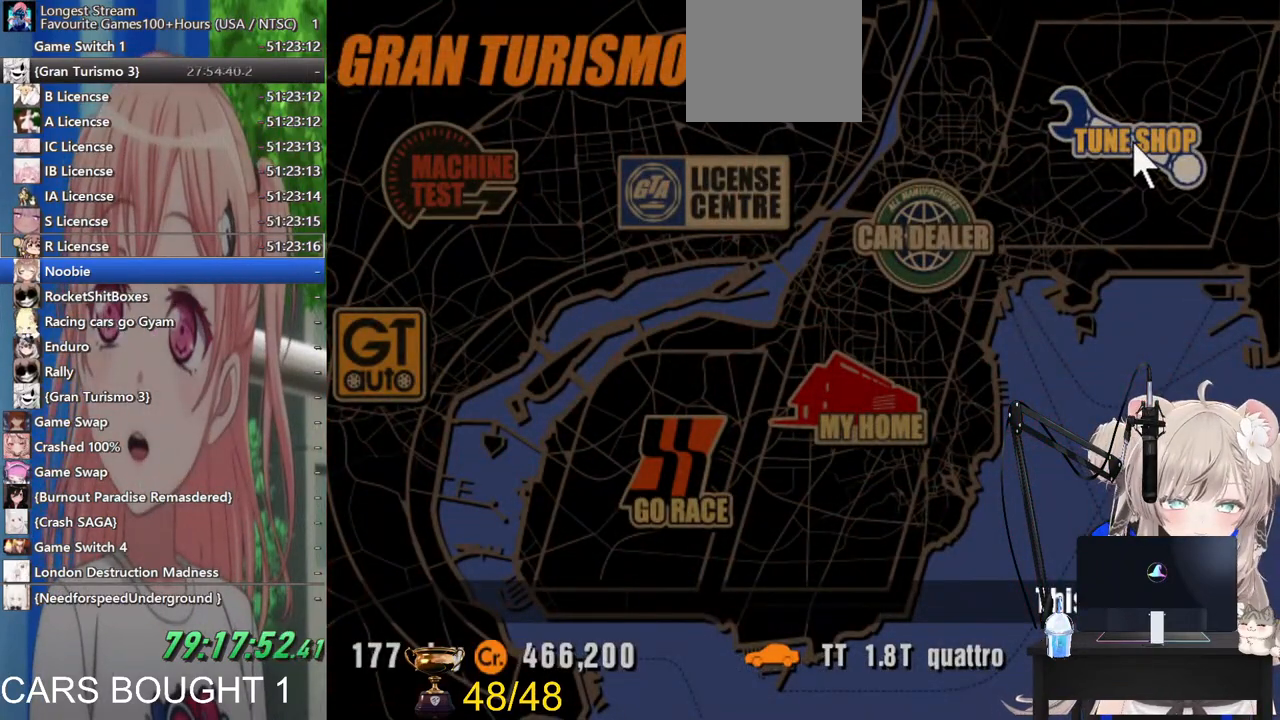
{"buttons": [], "left_stick": "center", "right_stick": "center", "events": [[217, "SQUARE", "down"], [383, "SQUARE", "up"]]}